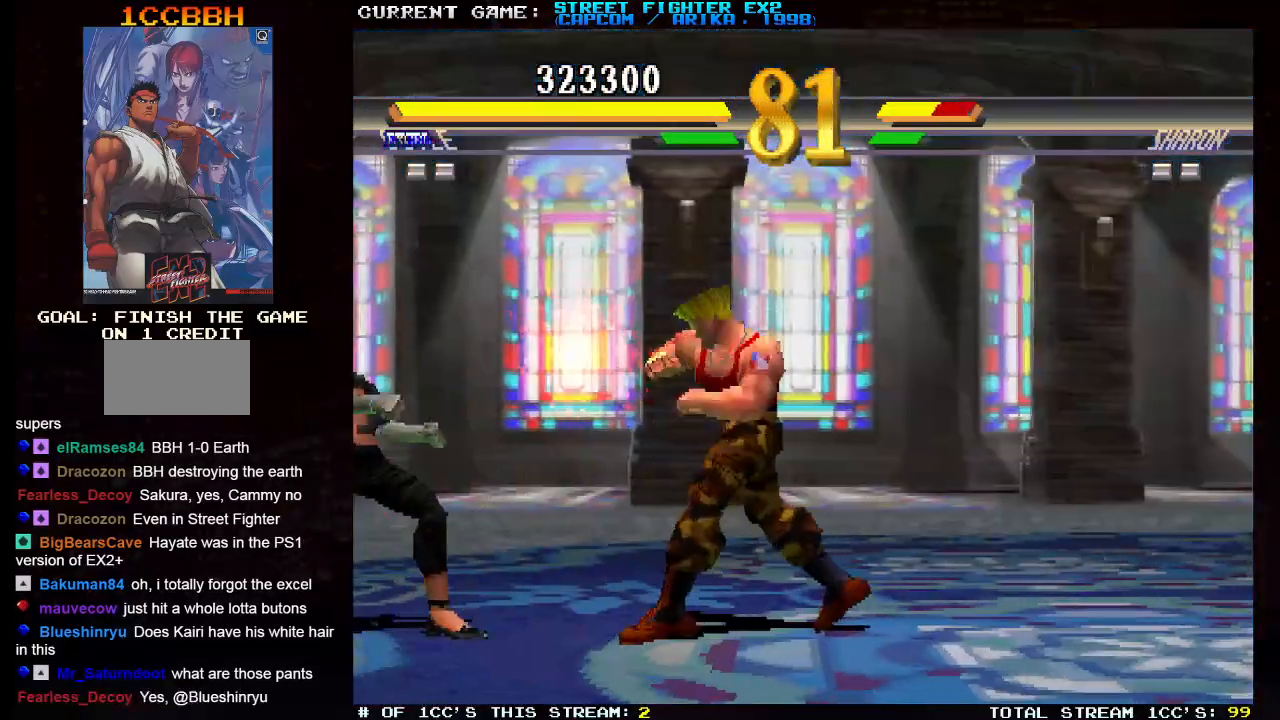
Gameplay with a controller (arcade stick); each line is a JSON object with the inputs held at the frame after it (dt_ms = milliseconds from this image to that frame). "events" lists button and stick changes between this image and that frame as [ms after this image, input, new state], when the widget could be followed in between. Not read: HK HP L3 R3.
{"dt_ms": 500, "buttons": [], "left_stick": "down-right", "events": [[100, "left_stick", "right"], [233, "left_stick", "up-left"], [483, "left_stick", "down-right"]]}
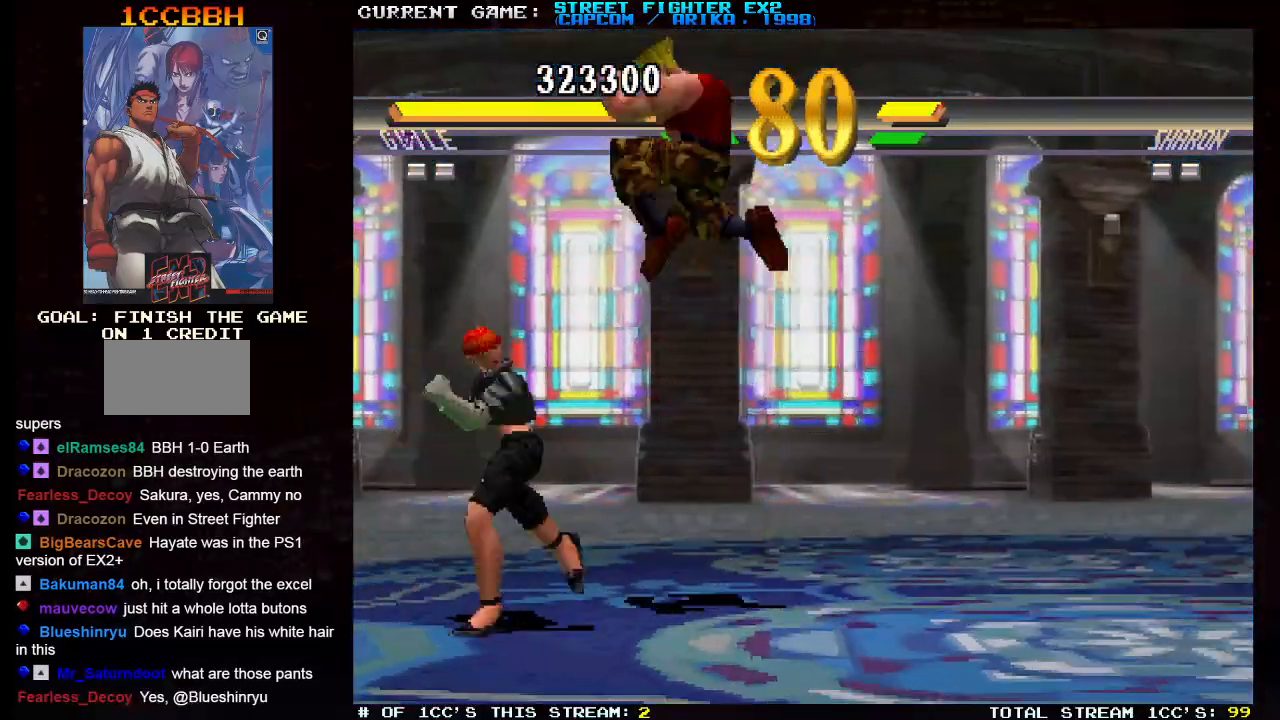
{"dt_ms": 1000, "buttons": [], "left_stick": "down-right"}
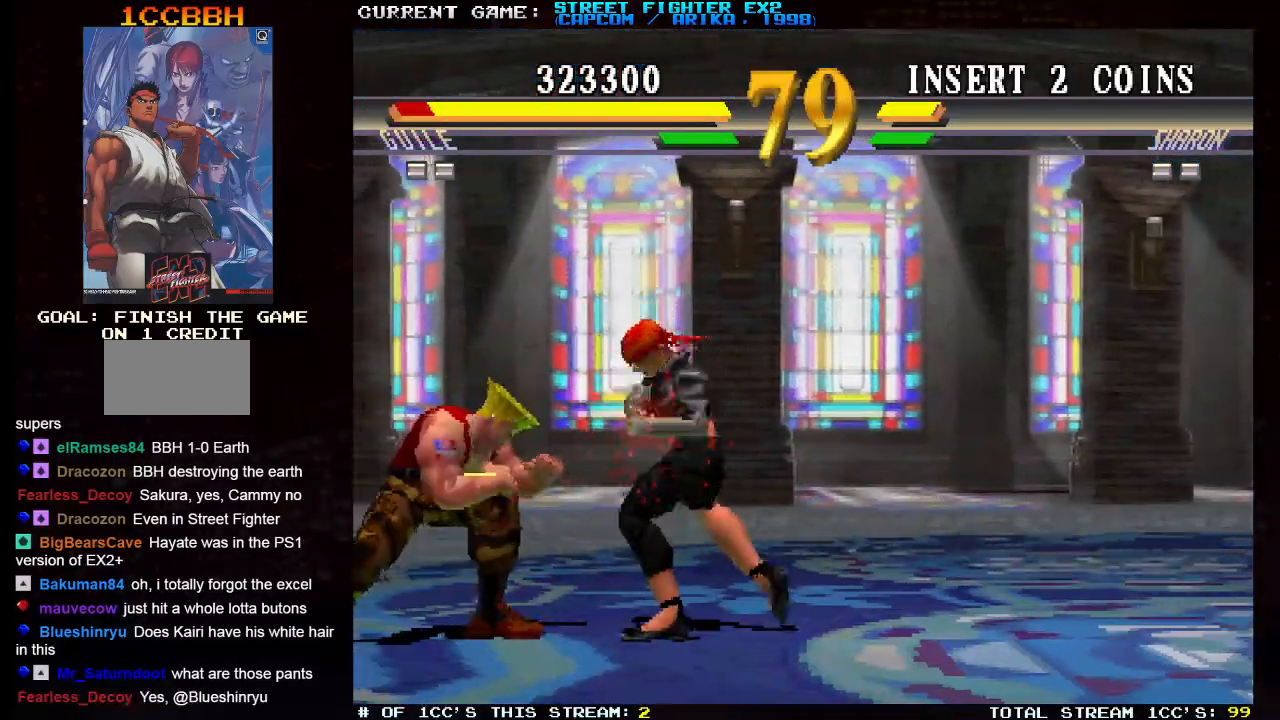
{"dt_ms": 500, "buttons": [], "left_stick": "down-left", "events": [[67, "CROSS", "down"], [150, "CROSS", "up"], [183, "left_stick", "up"], [267, "R2", "down"], [333, "left_stick", "left"], [350, "R2", "up"], [400, "left_stick", "down-left"]]}
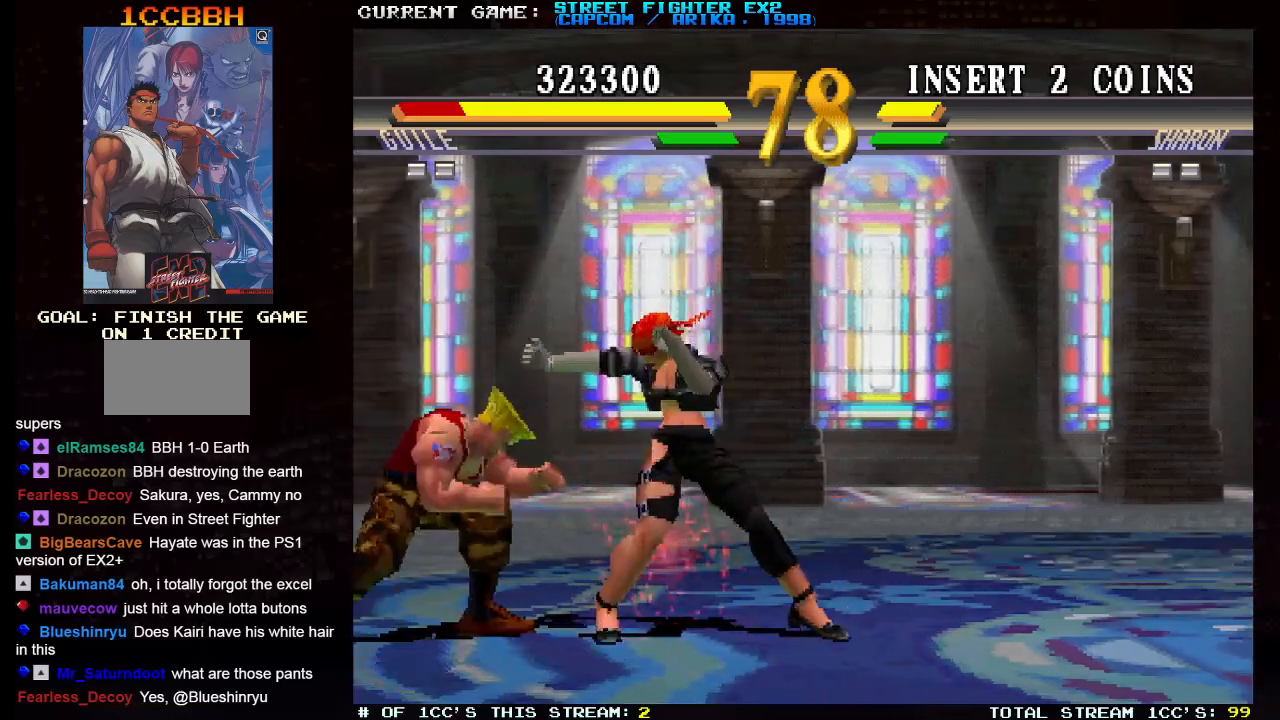
{"dt_ms": 500, "buttons": [], "left_stick": "down-left", "events": []}
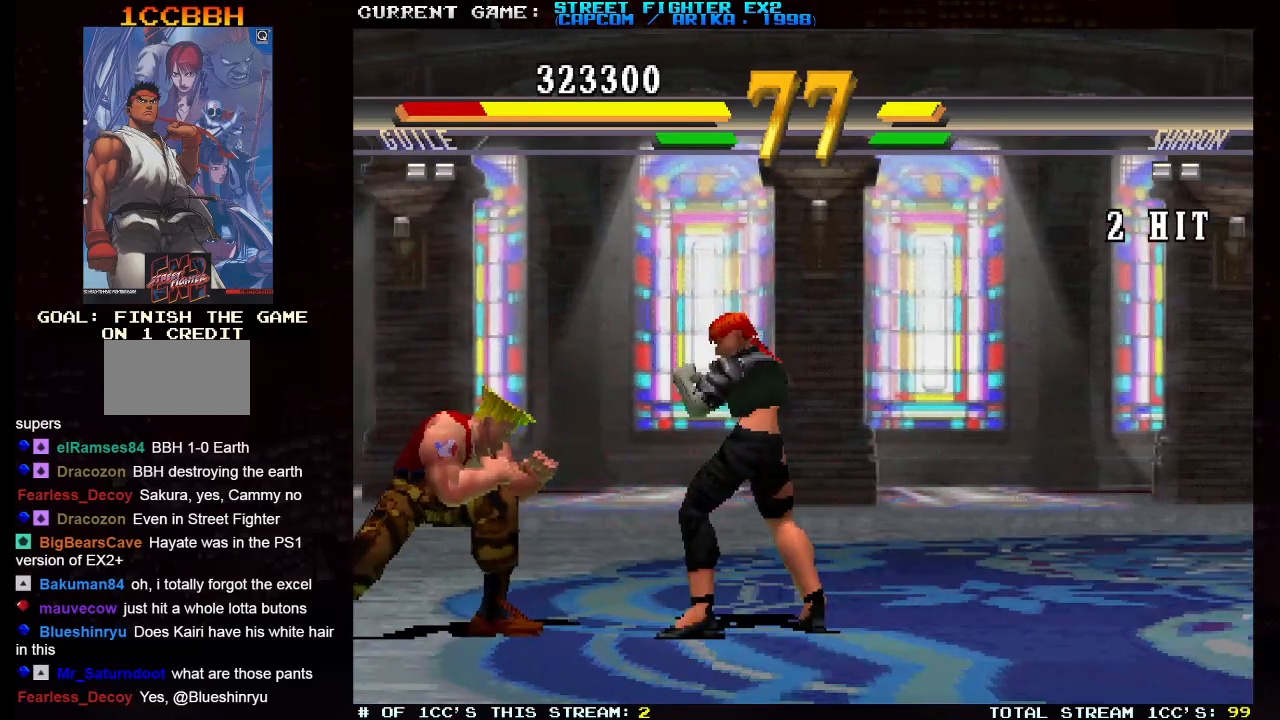
{"dt_ms": 500, "buttons": [], "left_stick": "down-left", "events": [[150, "R2", "down"], [150, "left_stick", "up"], [250, "R2", "up"], [250, "left_stick", "left"], [300, "left_stick", "down-left"], [400, "SQUARE", "down"], [483, "SQUARE", "up"]]}
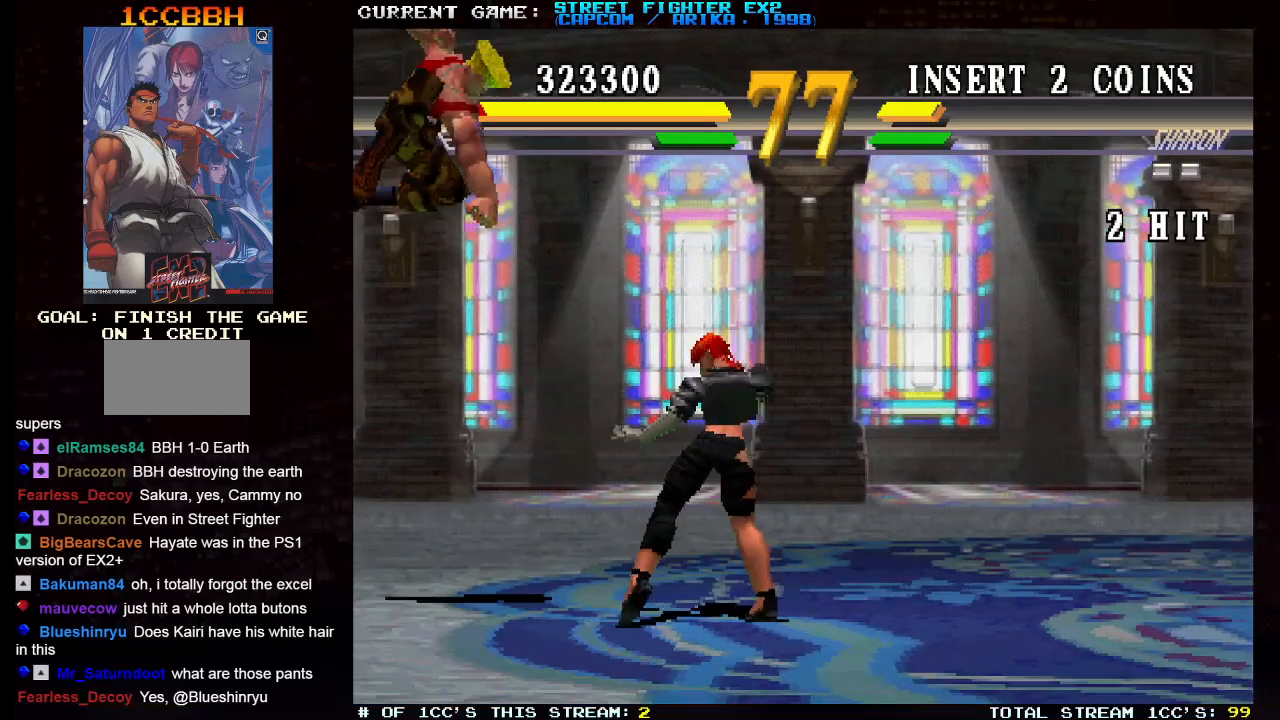
{"dt_ms": 500, "buttons": [], "left_stick": "down-left", "events": [[200, "R2", "down"], [283, "R2", "up"], [367, "R2", "down"], [433, "R2", "up"]]}
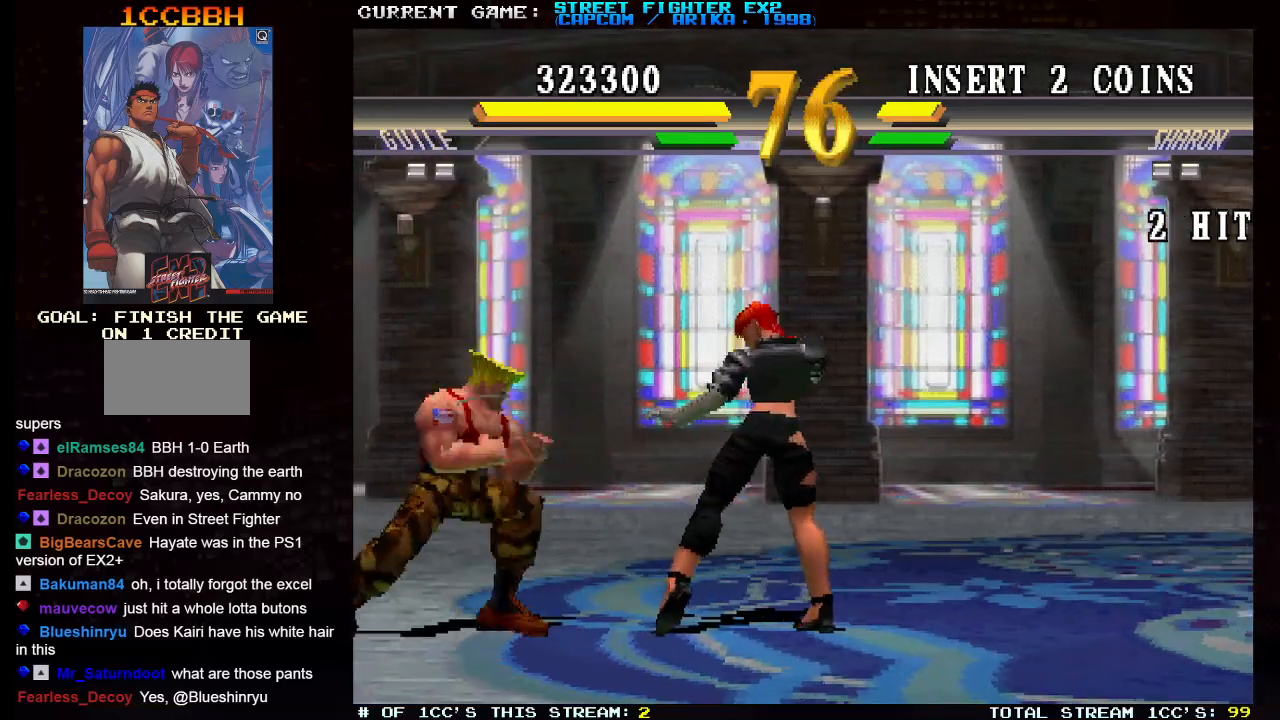
{"dt_ms": 500, "buttons": [], "left_stick": "down-left", "events": [[17, "R2", "down"], [83, "R2", "up"]]}